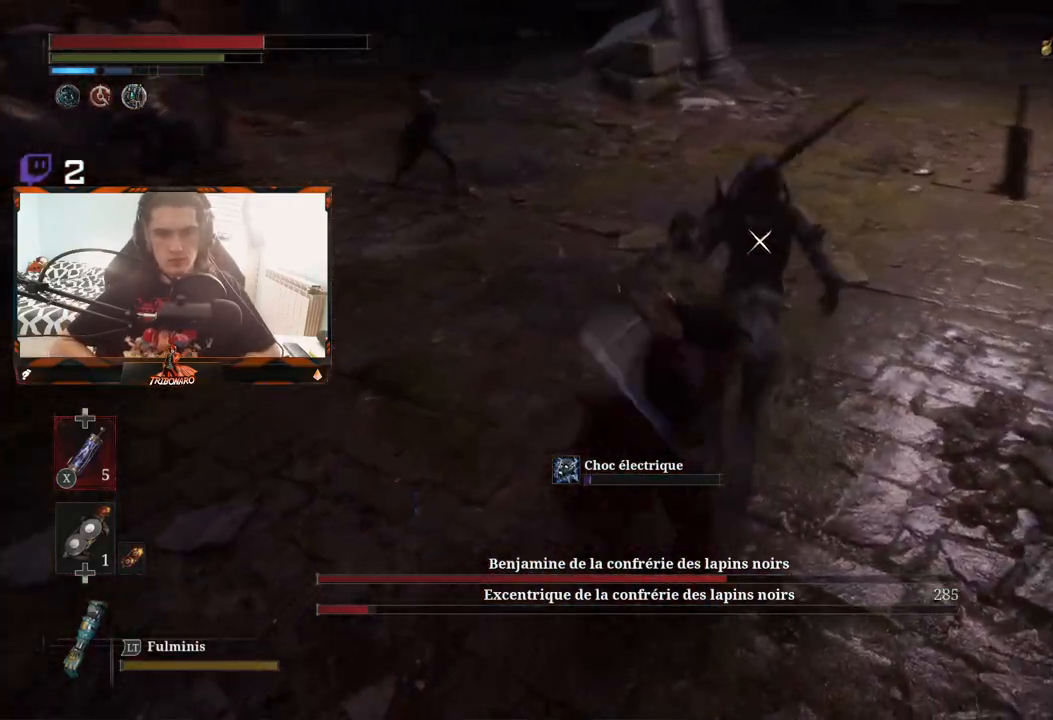
Gameplay with a controller (Xbox layout); each line is a JSON object with the inputs held at the frame after it. "events" lists button and stick changes between this image and that frame as [ms after this image, input, new state], when the widget could be followed in between.
{"buttons": [], "left_stick": "down", "right_stick": "center", "events": [[450, "left_stick", "down"]]}
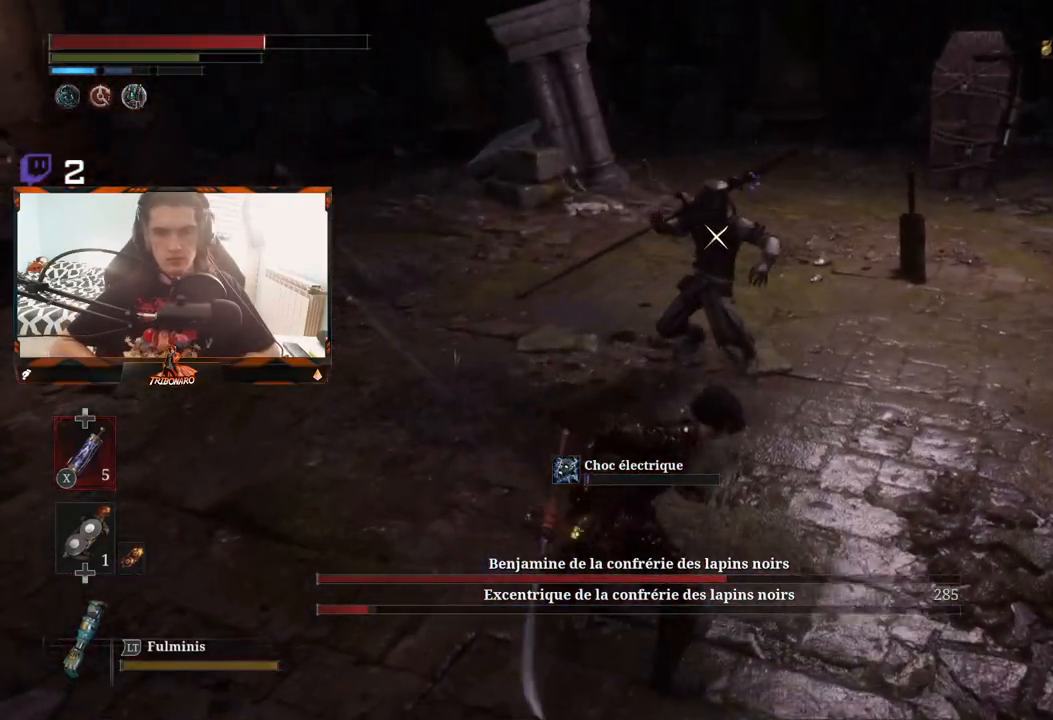
{"buttons": [], "left_stick": "down-right", "right_stick": "center", "events": [[233, "left_stick", "down-right"]]}
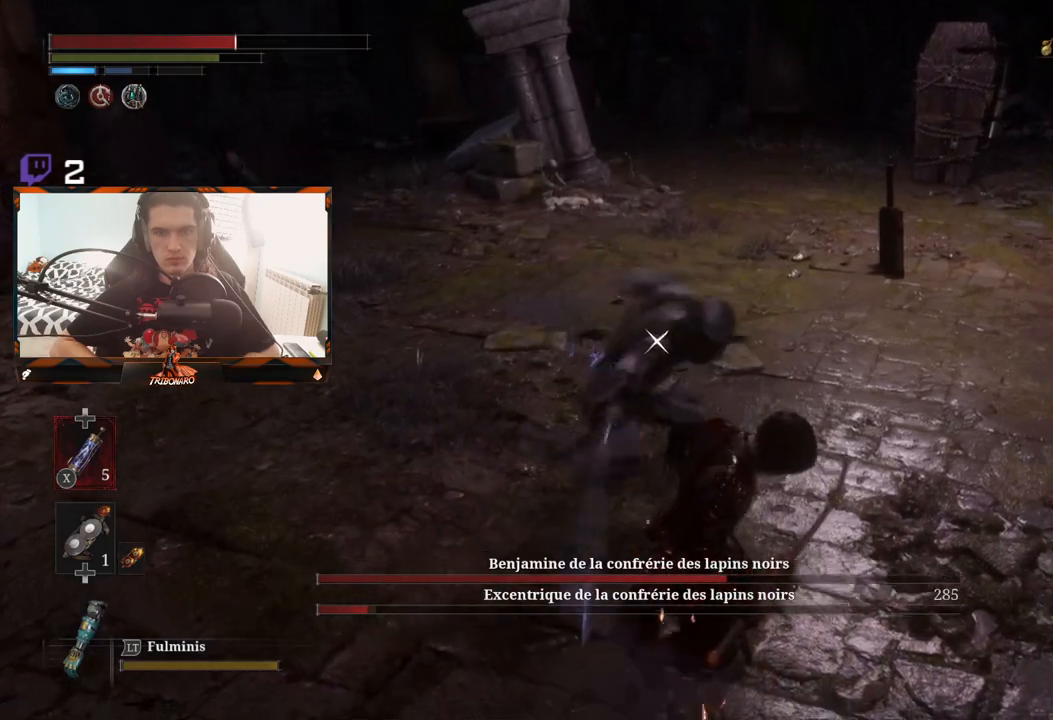
{"buttons": ["L1"], "left_stick": "down-right", "right_stick": "center", "events": [[50, "L1", "down"], [67, "L3", "down"], [167, "L3", "up"], [183, "L1", "up"], [450, "L1", "down"]]}
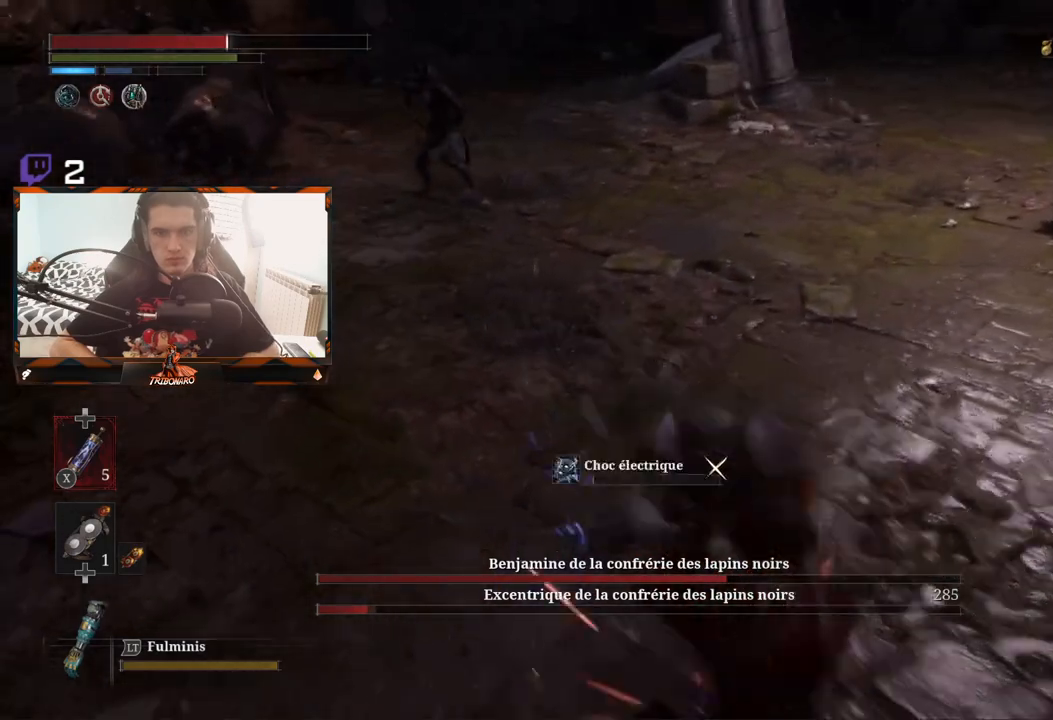
{"buttons": [], "left_stick": "up-left", "right_stick": "center", "events": [[83, "L1", "up"], [350, "left_stick", "up-left"]]}
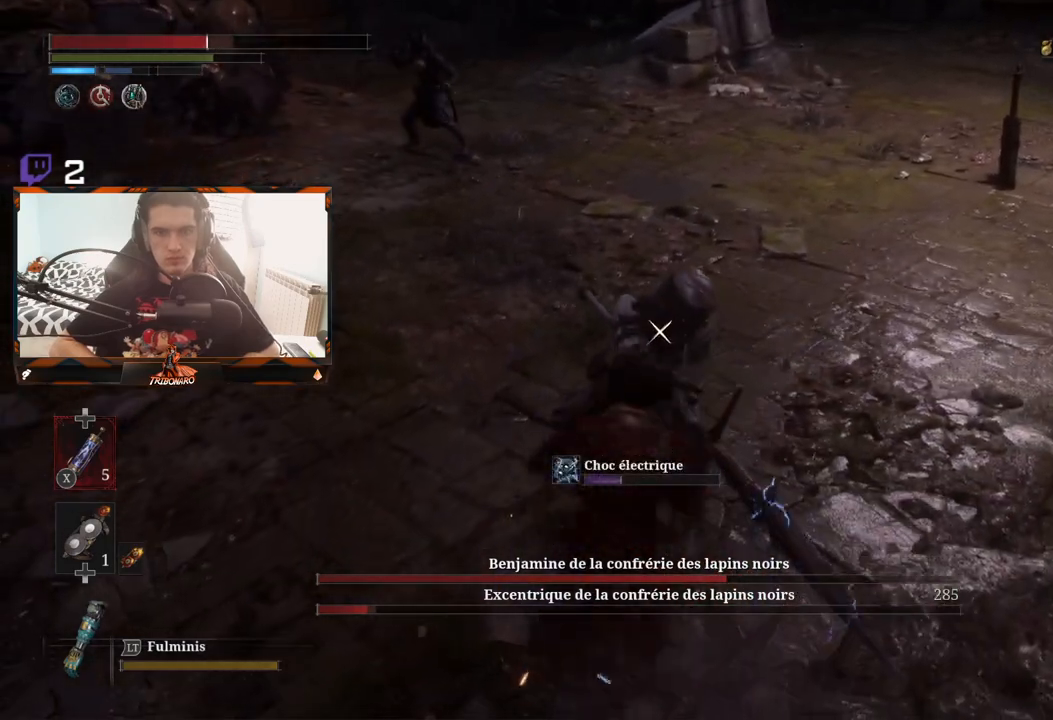
{"buttons": [], "left_stick": "left", "right_stick": "center", "events": [[33, "left_stick", "left"]]}
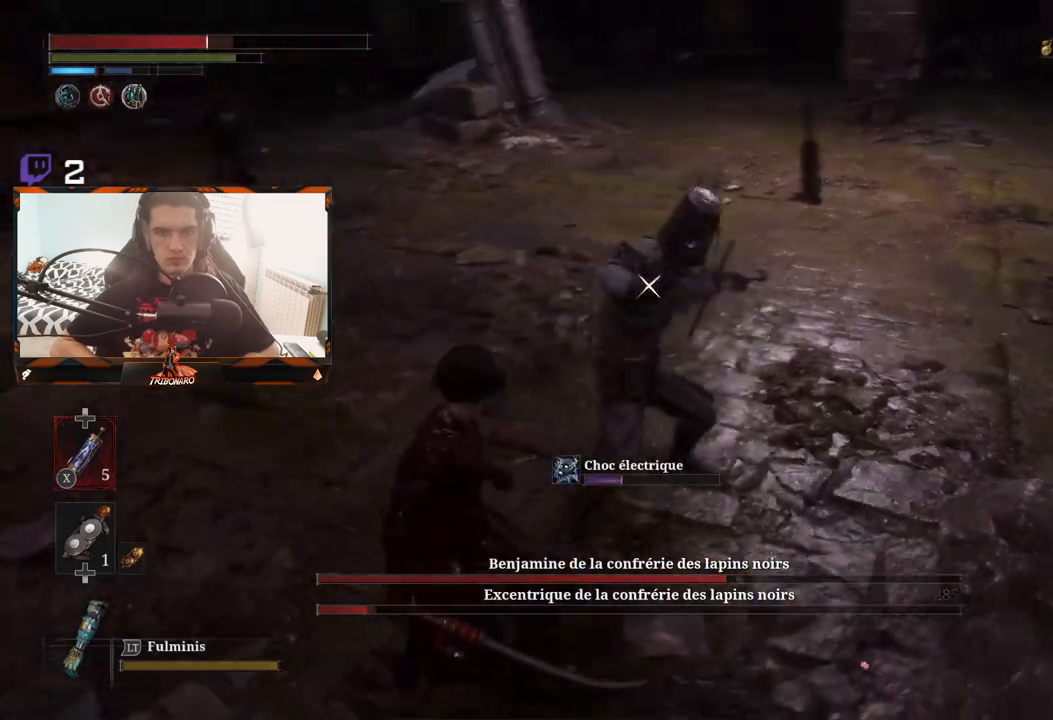
{"buttons": ["L1"], "left_stick": "left", "right_stick": "center", "events": [[83, "L1", "down"], [233, "L1", "up"], [417, "L1", "down"]]}
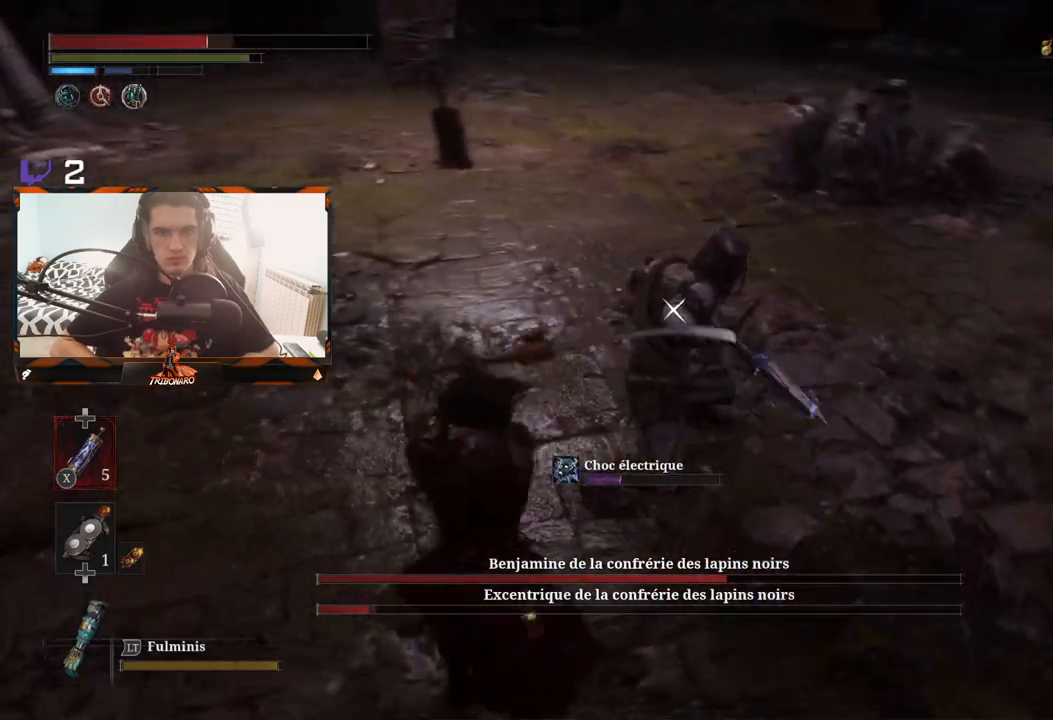
{"buttons": [], "left_stick": "left", "right_stick": "center", "events": [[317, "L2", "down"], [450, "L1", "up"], [450, "L2", "up"]]}
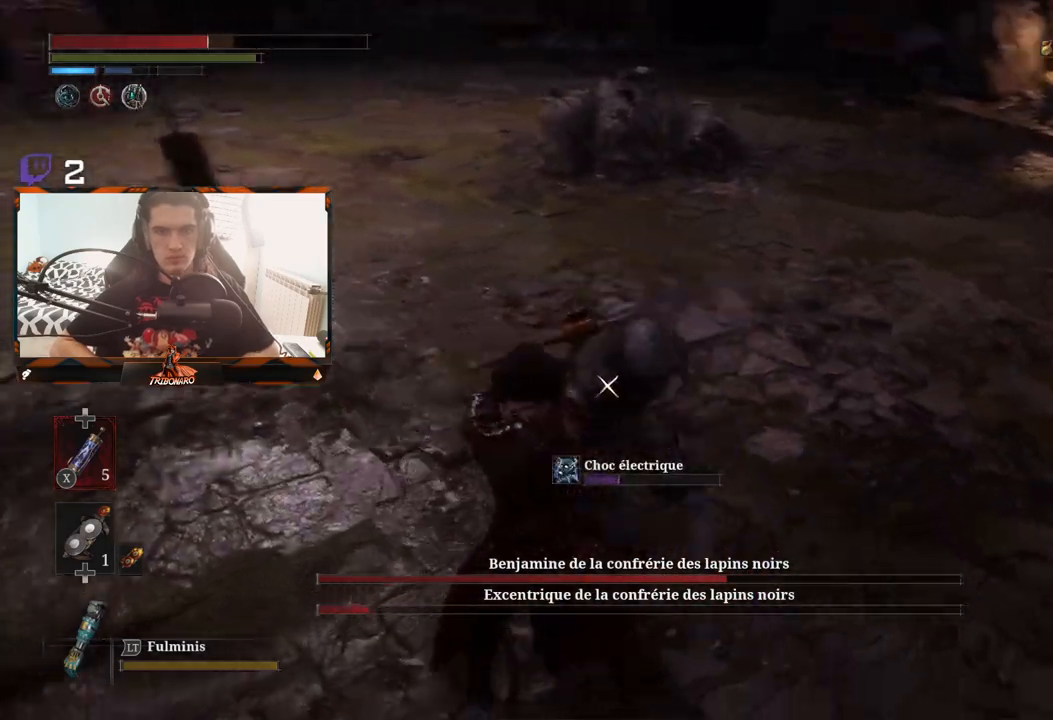
{"buttons": [], "left_stick": "left", "right_stick": "center", "events": [[50, "L1", "down"], [183, "L1", "up"], [233, "L1", "down"], [383, "L1", "up"]]}
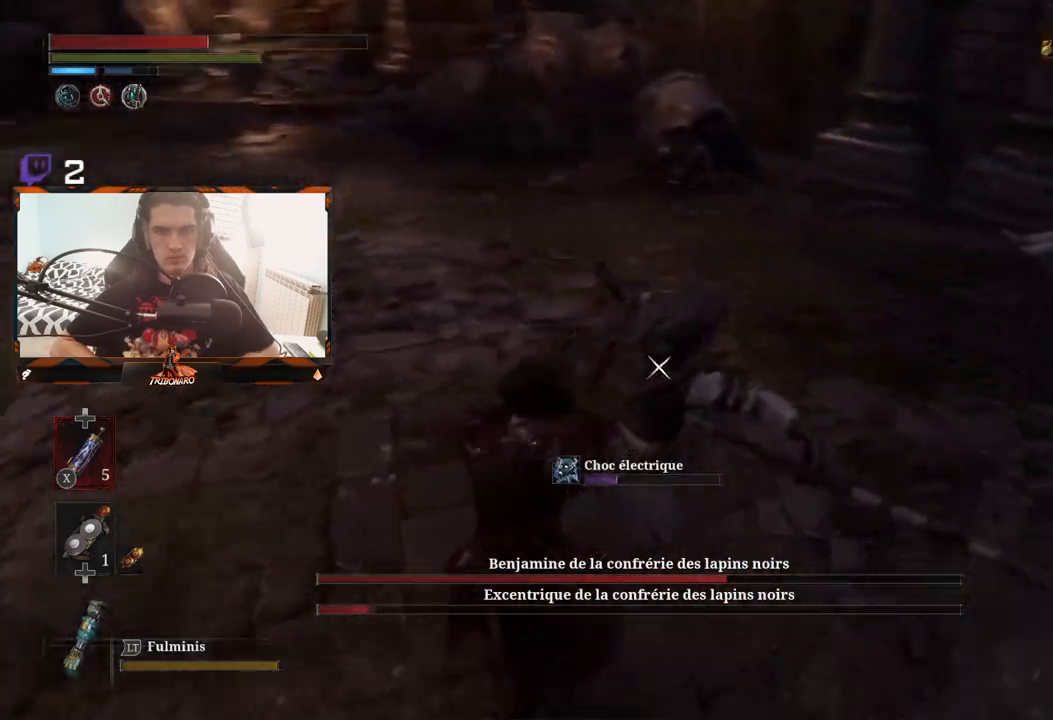
{"buttons": [], "left_stick": "down", "right_stick": "right", "events": [[200, "left_stick", "down-left"], [300, "left_stick", "down"], [433, "right_stick", "right"]]}
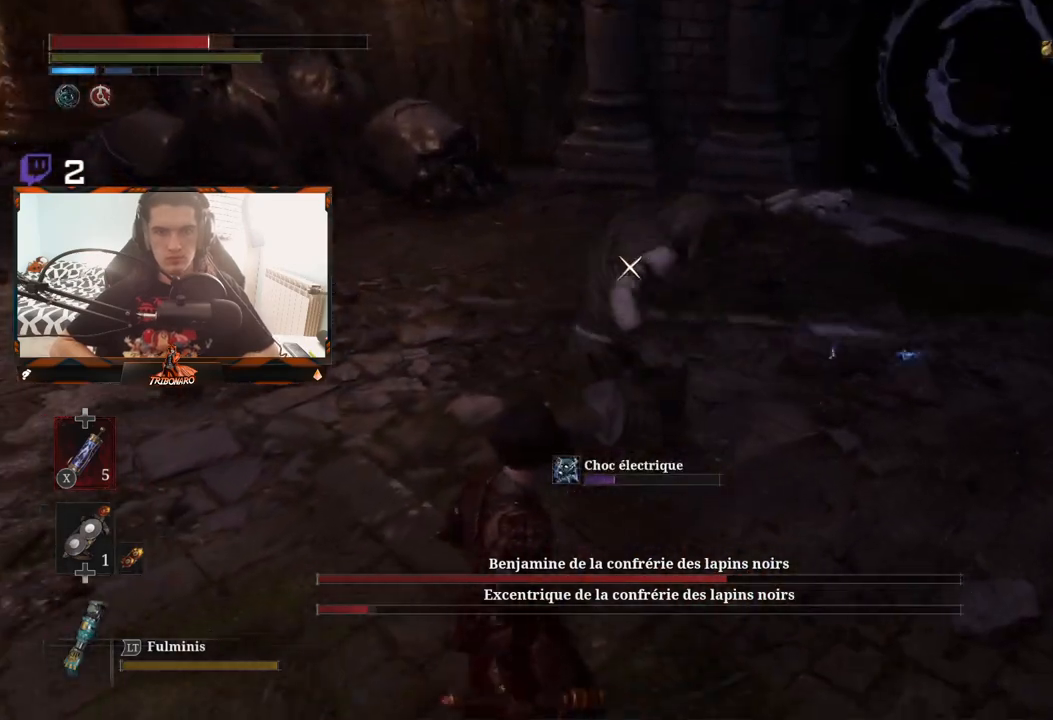
{"buttons": [], "left_stick": "down-left", "right_stick": "center", "events": [[133, "right_stick", "center"], [267, "right_stick", "right"], [300, "left_stick", "down-left"], [367, "right_stick", "center"]]}
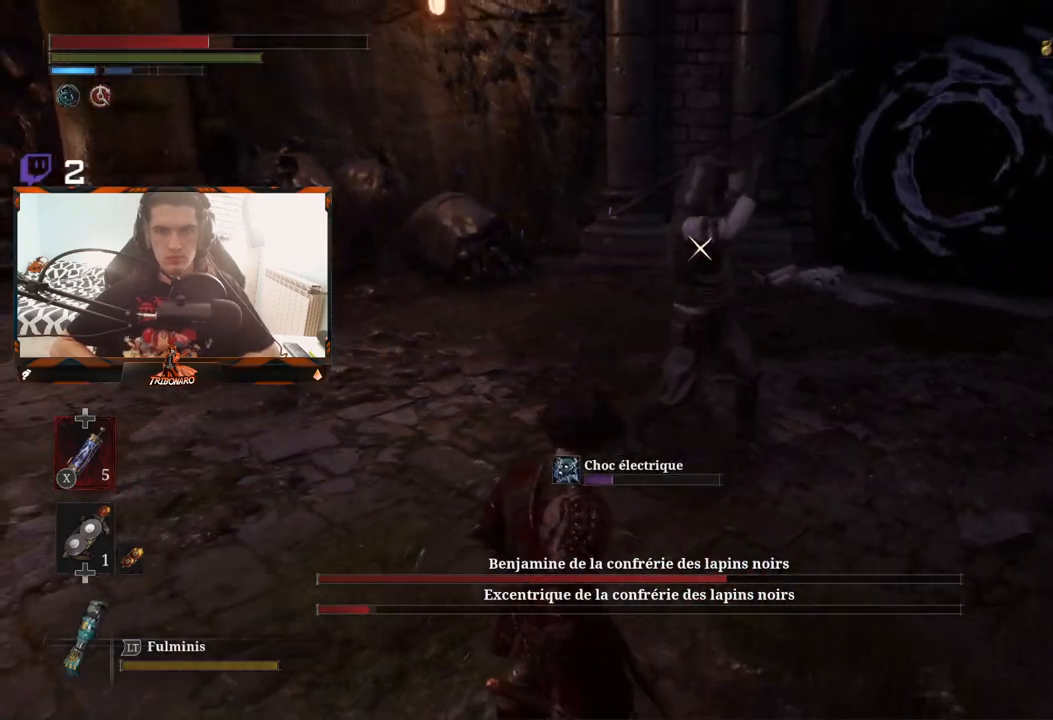
{"buttons": ["B"], "left_stick": "down-left", "right_stick": "center", "events": [[50, "B", "down"]]}
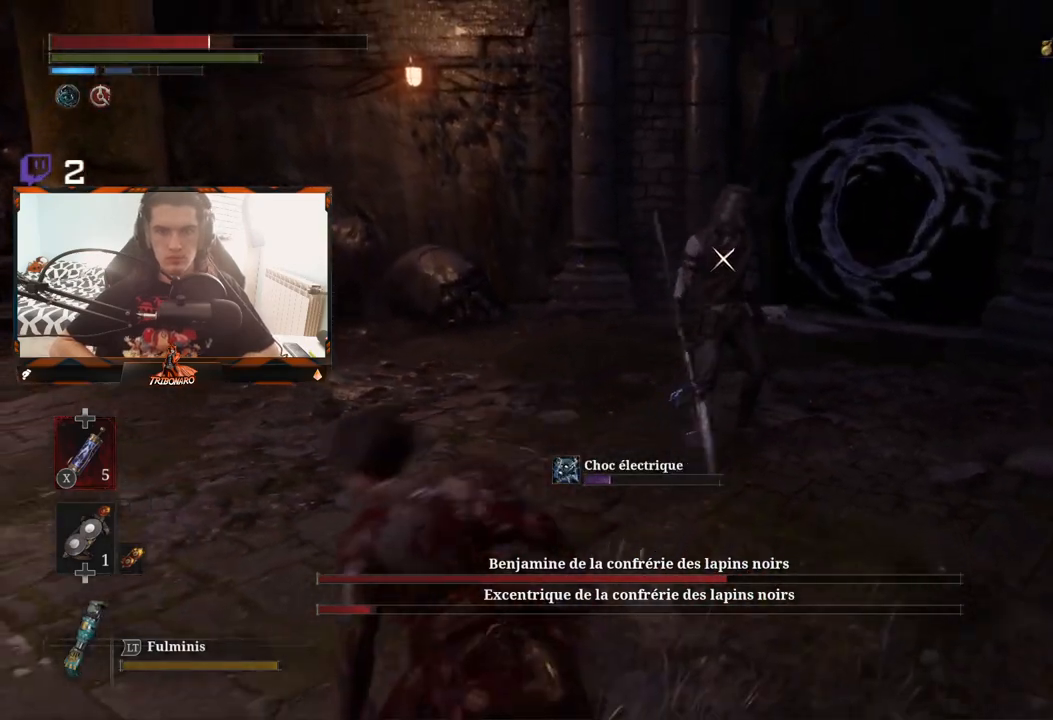
{"buttons": ["B"], "left_stick": "down", "right_stick": "center", "events": [[400, "left_stick", "down"]]}
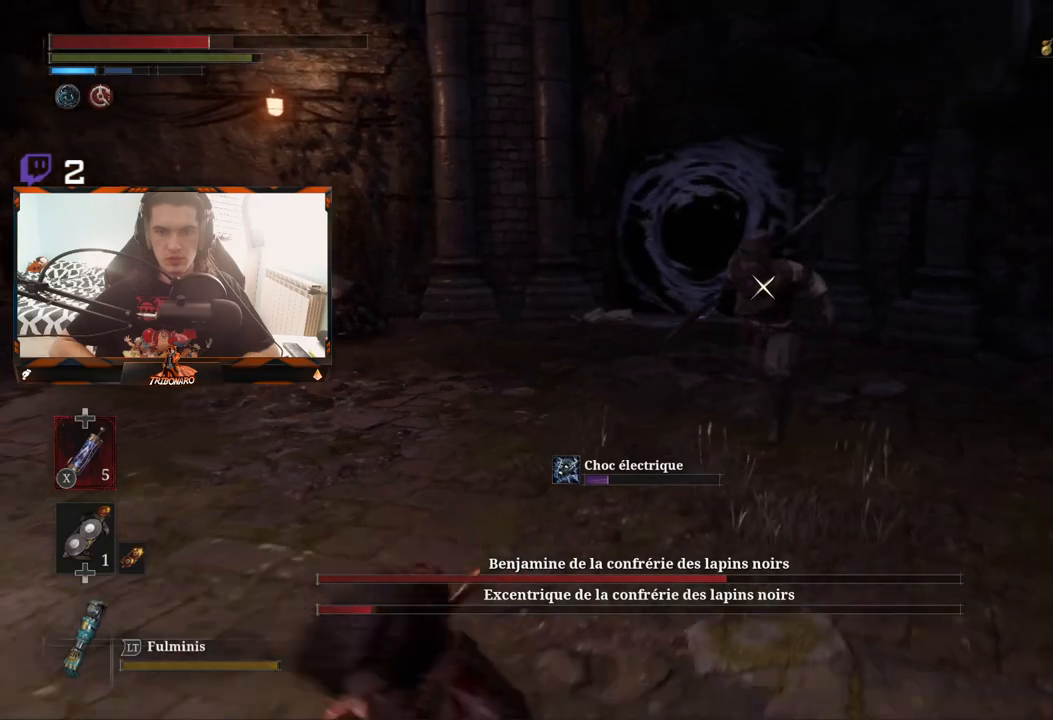
{"buttons": ["B"], "left_stick": "down", "right_stick": "center", "events": []}
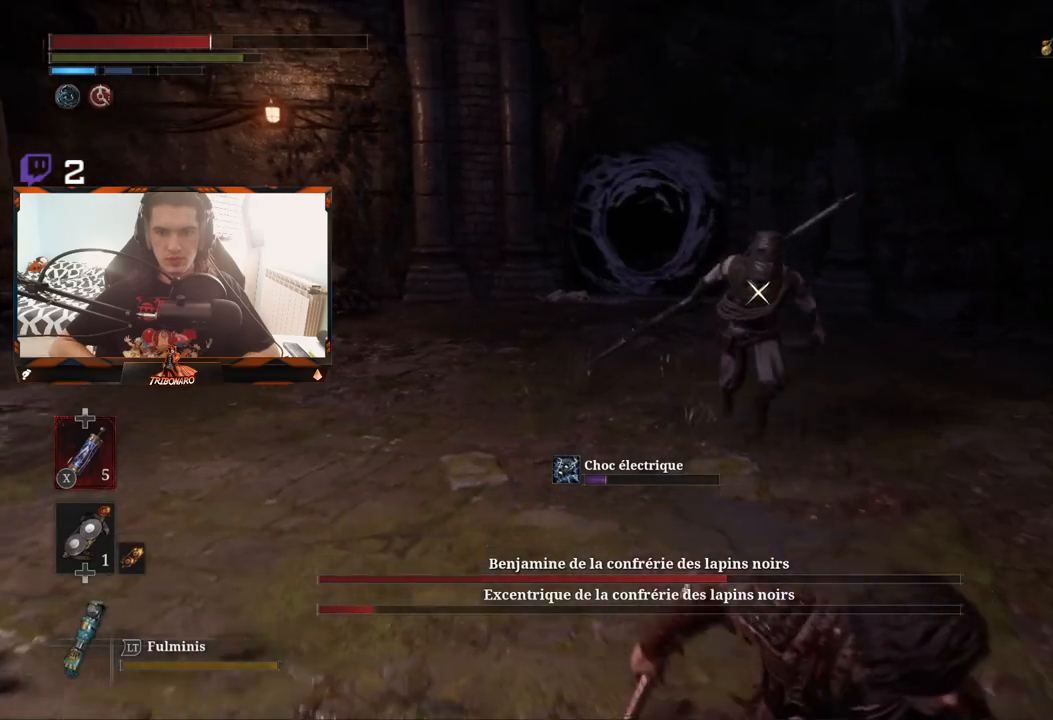
{"buttons": [], "left_stick": "down", "right_stick": "center", "events": [[317, "B", "up"]]}
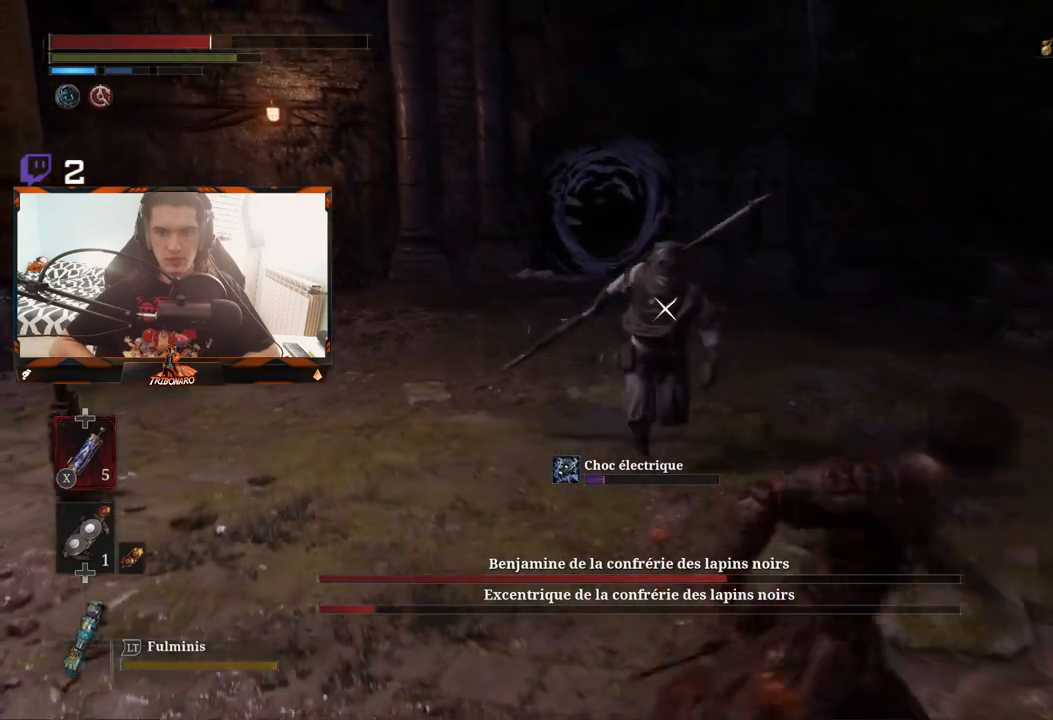
{"buttons": ["B"], "left_stick": "down-left", "right_stick": "center", "events": [[67, "right_stick", "right"], [250, "right_stick", "center"], [317, "left_stick", "down-left"], [467, "B", "down"]]}
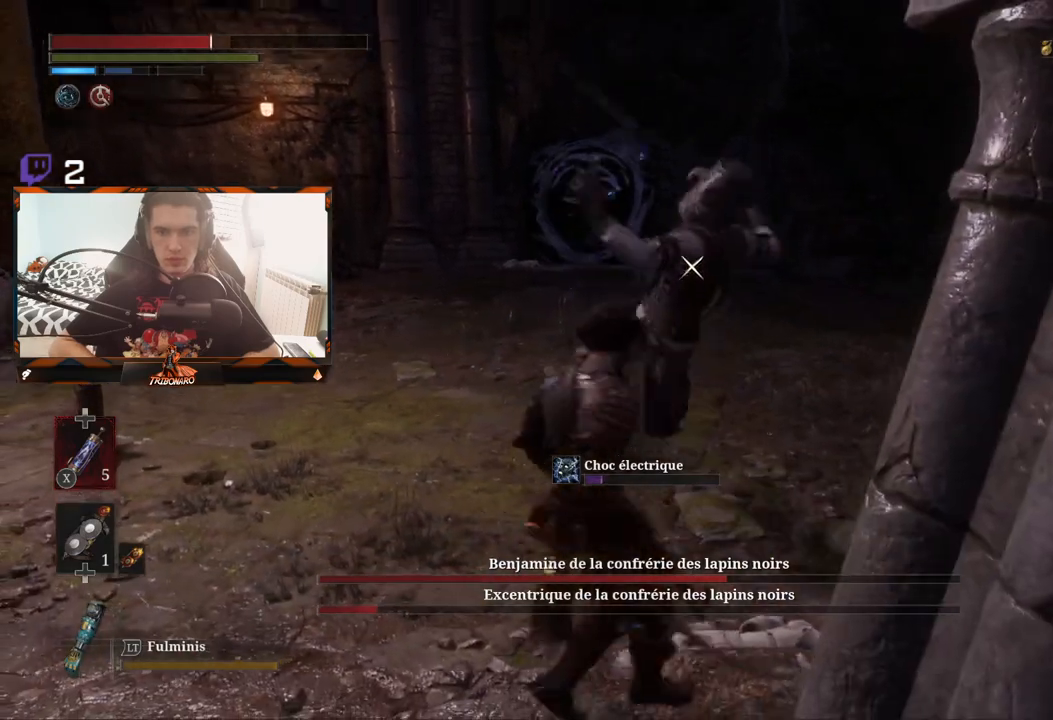
{"buttons": ["B"], "left_stick": "down-left", "right_stick": "center", "events": []}
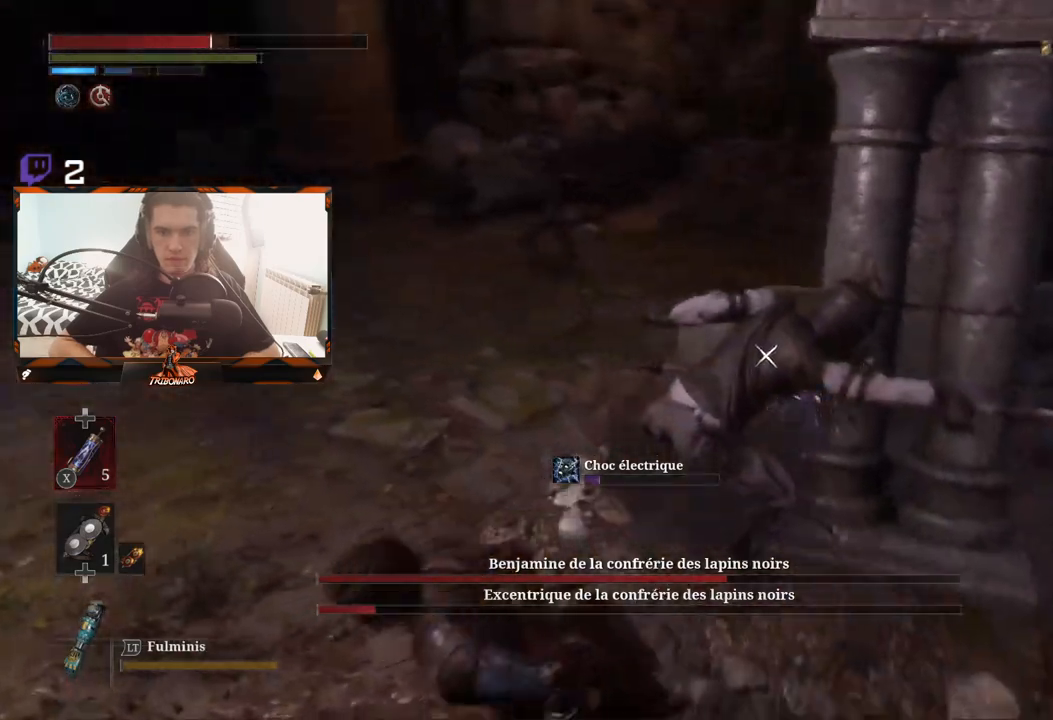
{"buttons": ["B"], "left_stick": "down-right", "right_stick": "center", "events": [[83, "left_stick", "down"], [100, "B", "up"], [217, "left_stick", "down-right"], [483, "B", "down"]]}
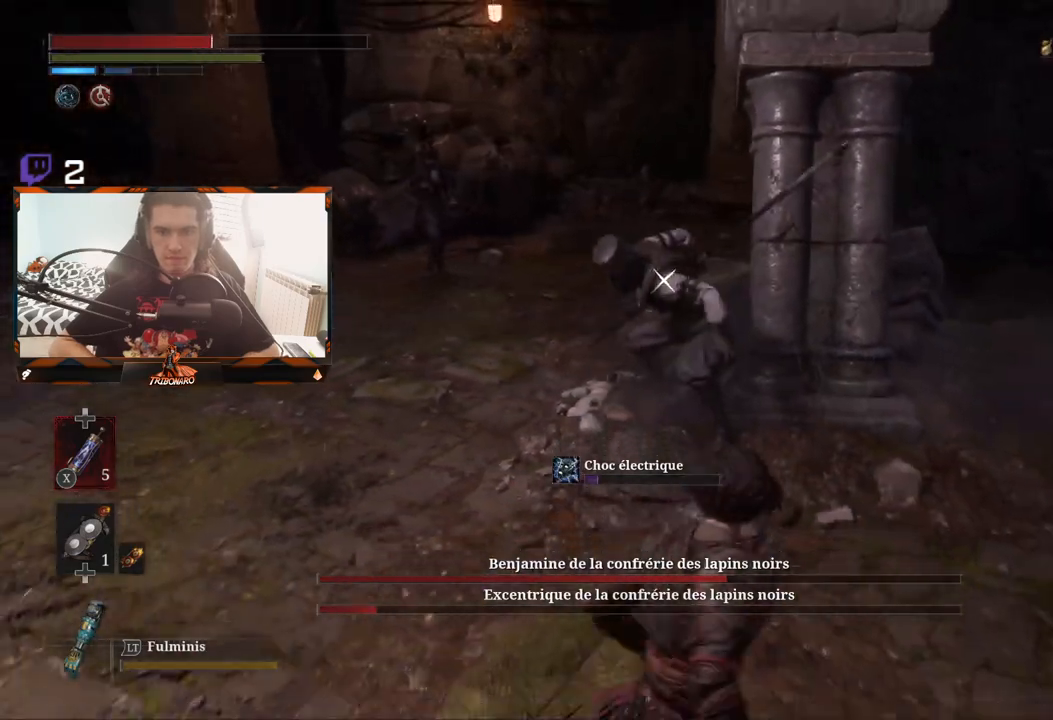
{"buttons": ["B"], "left_stick": "right", "right_stick": "center", "events": [[467, "left_stick", "right"]]}
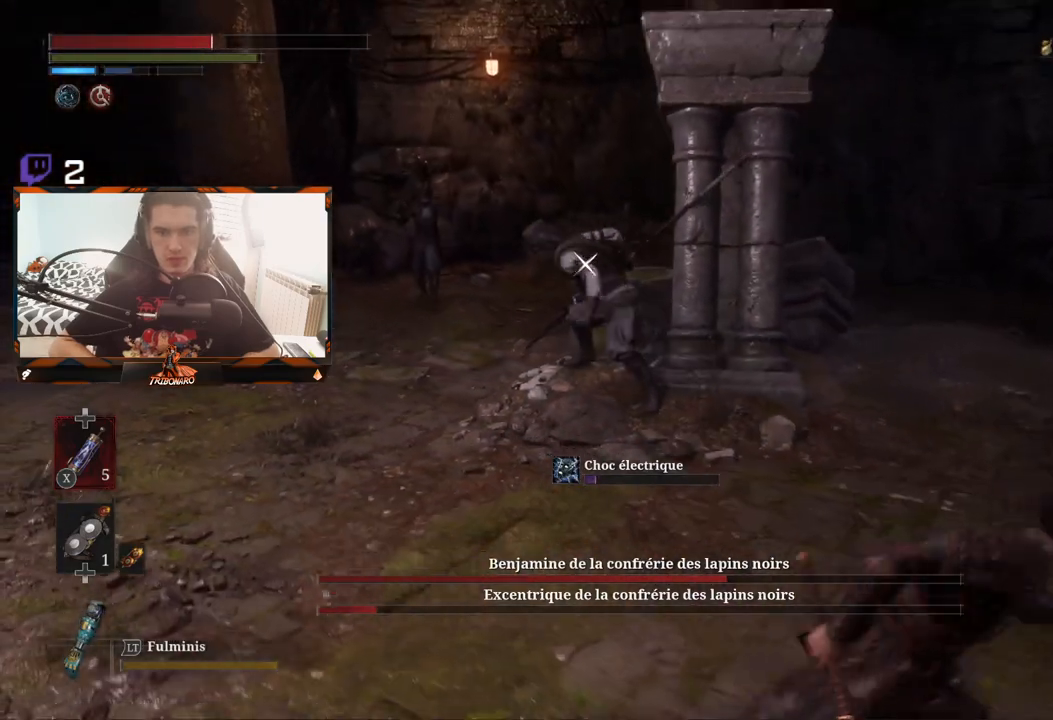
{"buttons": [], "left_stick": "right", "right_stick": "center", "events": [[17, "B", "up"]]}
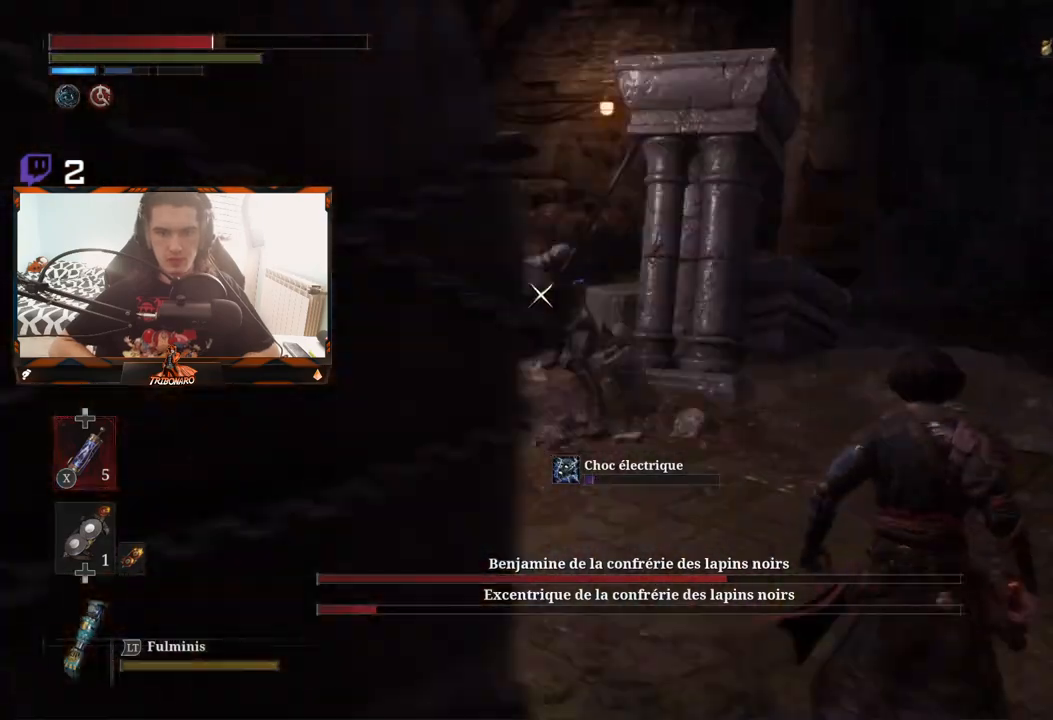
{"buttons": [], "left_stick": "right", "right_stick": "center", "events": []}
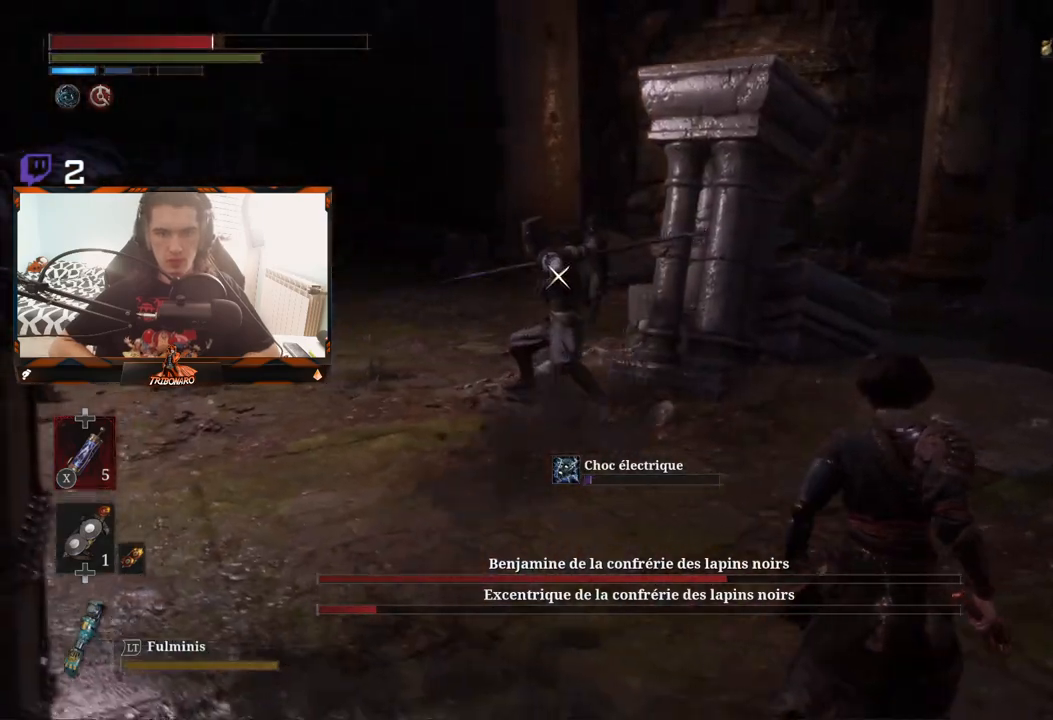
{"buttons": [], "left_stick": "right", "right_stick": "center", "events": []}
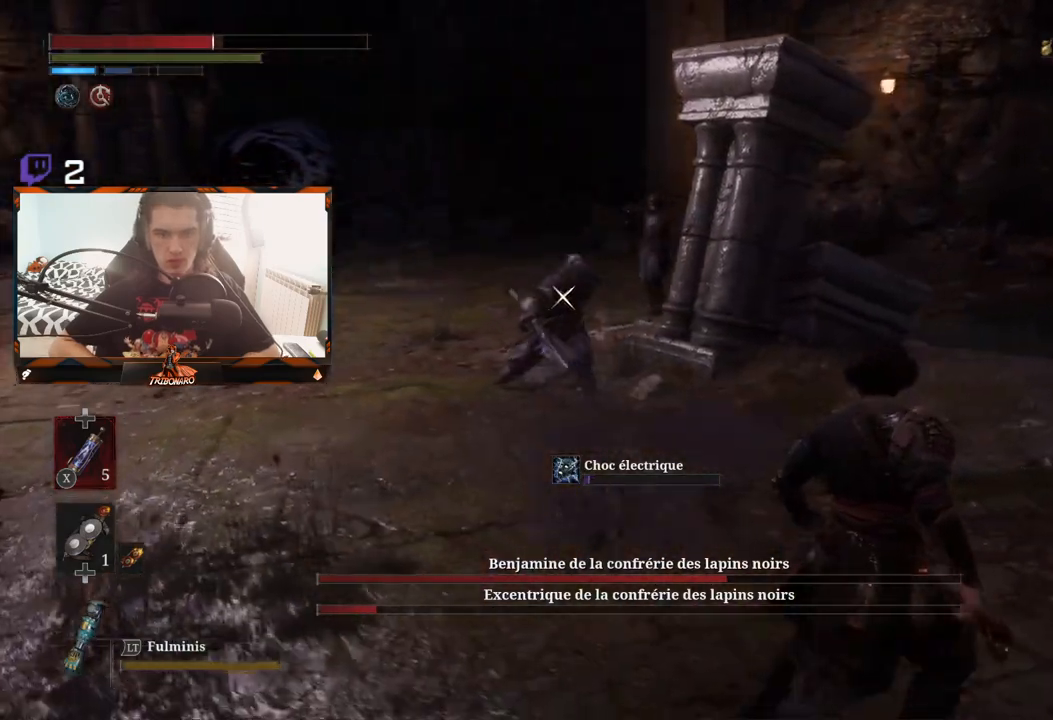
{"buttons": [], "left_stick": "right", "right_stick": "center", "events": [[67, "right_stick", "left"], [167, "right_stick", "center"]]}
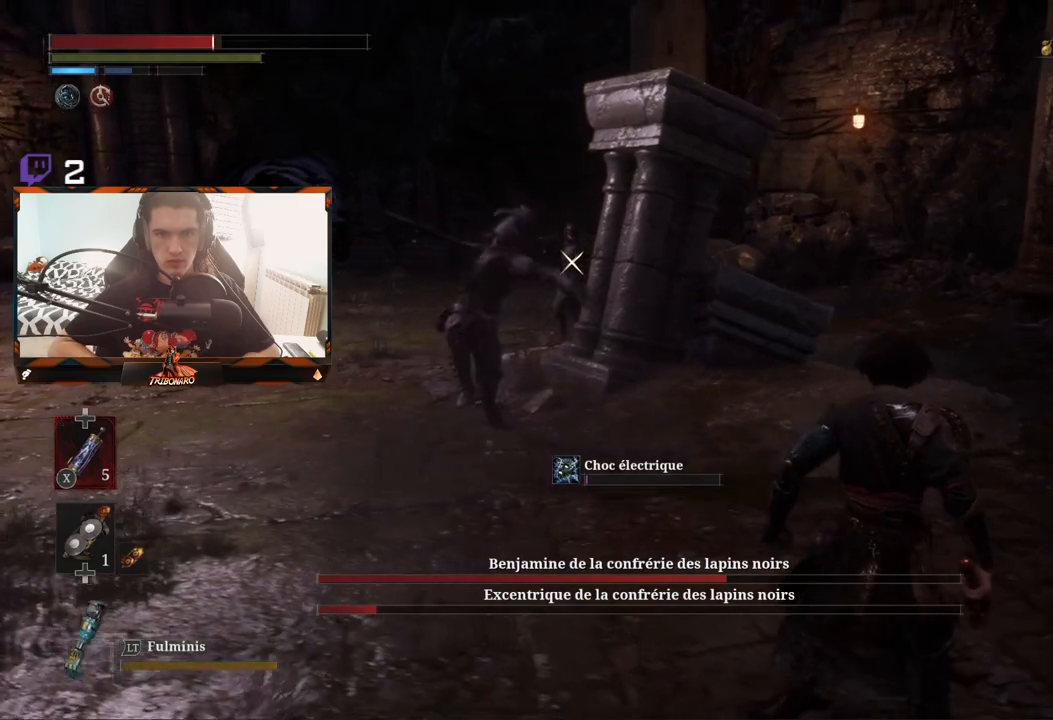
{"buttons": [], "left_stick": "down-right", "right_stick": "center", "events": [[383, "left_stick", "down-right"]]}
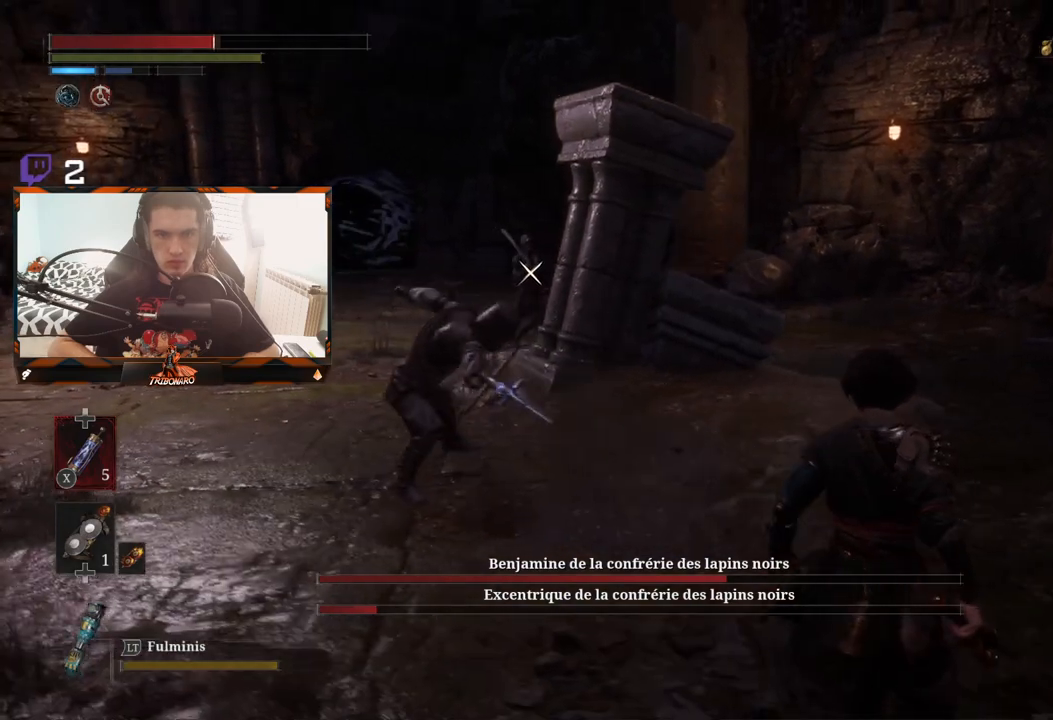
{"buttons": [], "left_stick": "down-left", "right_stick": "center", "events": [[350, "left_stick", "down-left"]]}
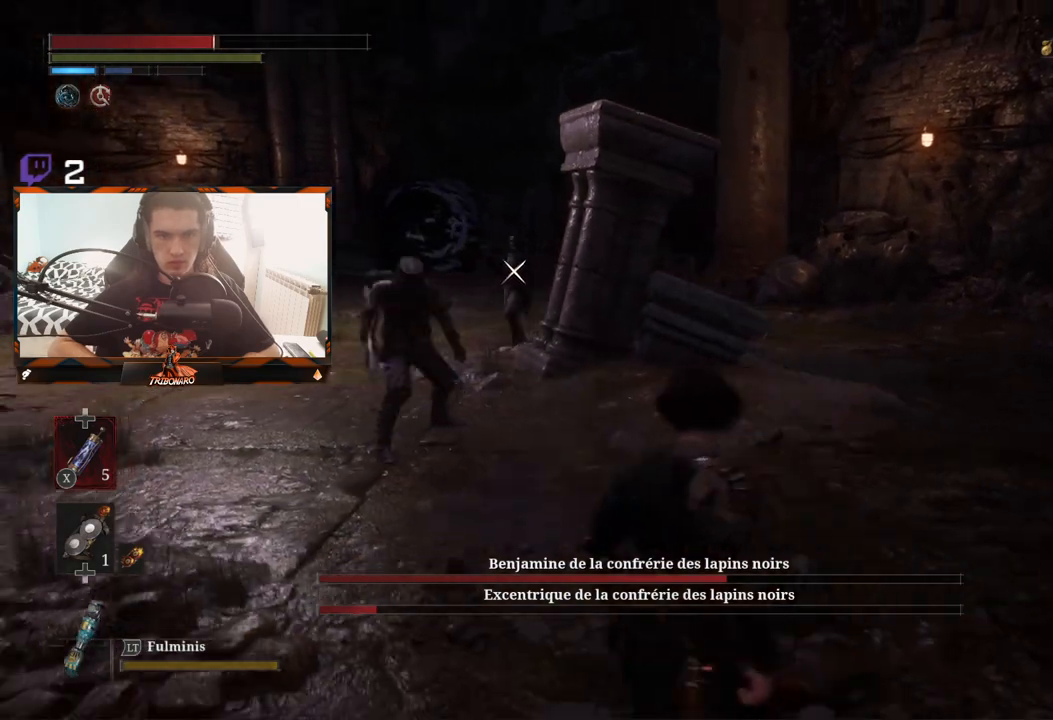
{"buttons": [], "left_stick": "left", "right_stick": "center", "events": [[83, "left_stick", "left"]]}
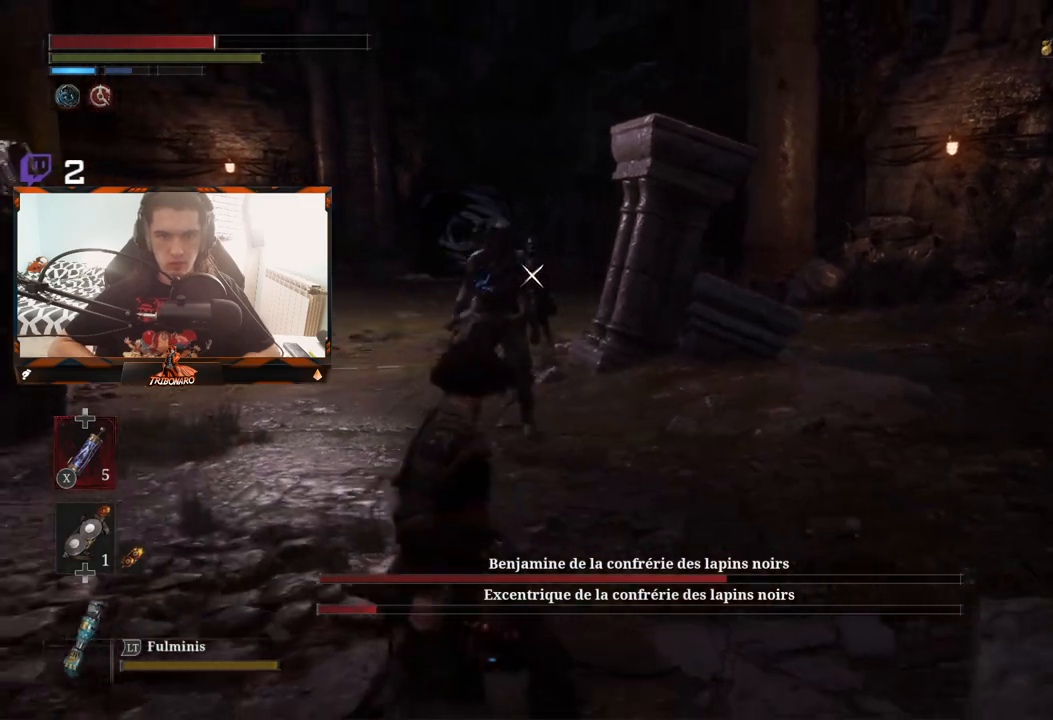
{"buttons": [], "left_stick": "left", "right_stick": "center", "events": []}
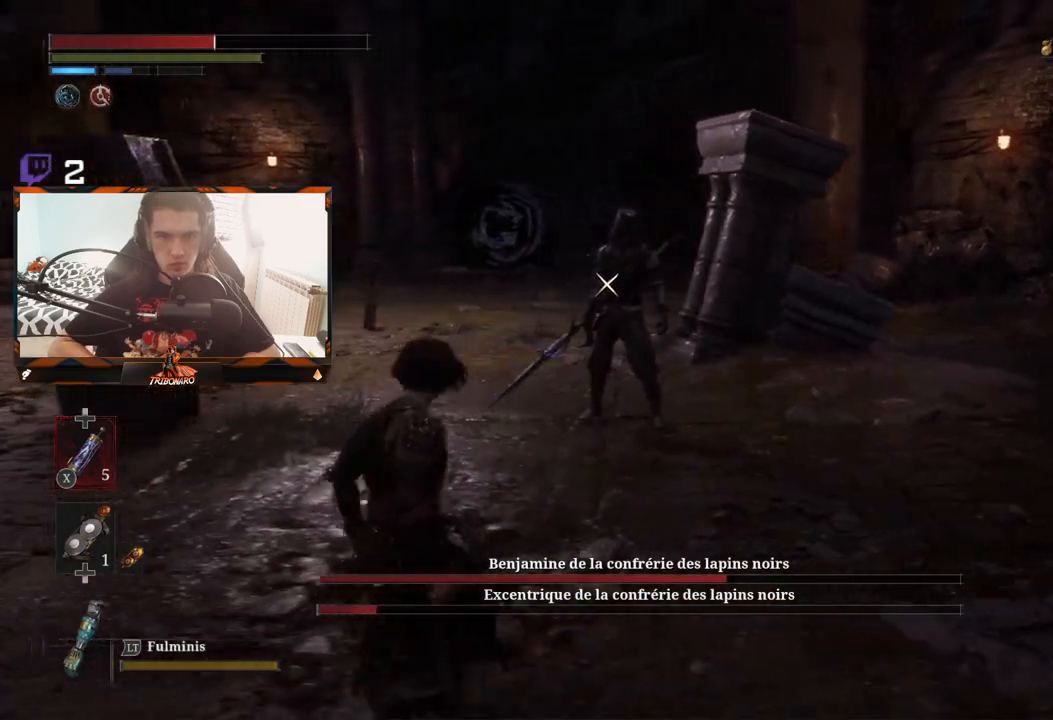
{"buttons": [], "left_stick": "left", "right_stick": "center", "events": []}
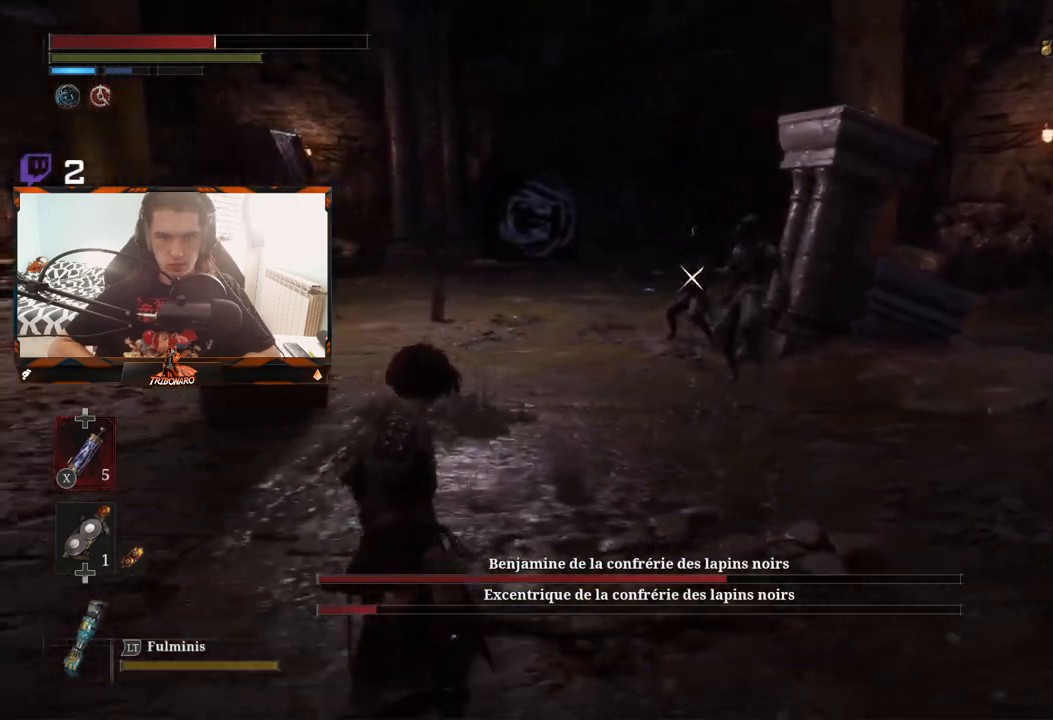
{"buttons": [], "left_stick": "left", "right_stick": "center", "events": []}